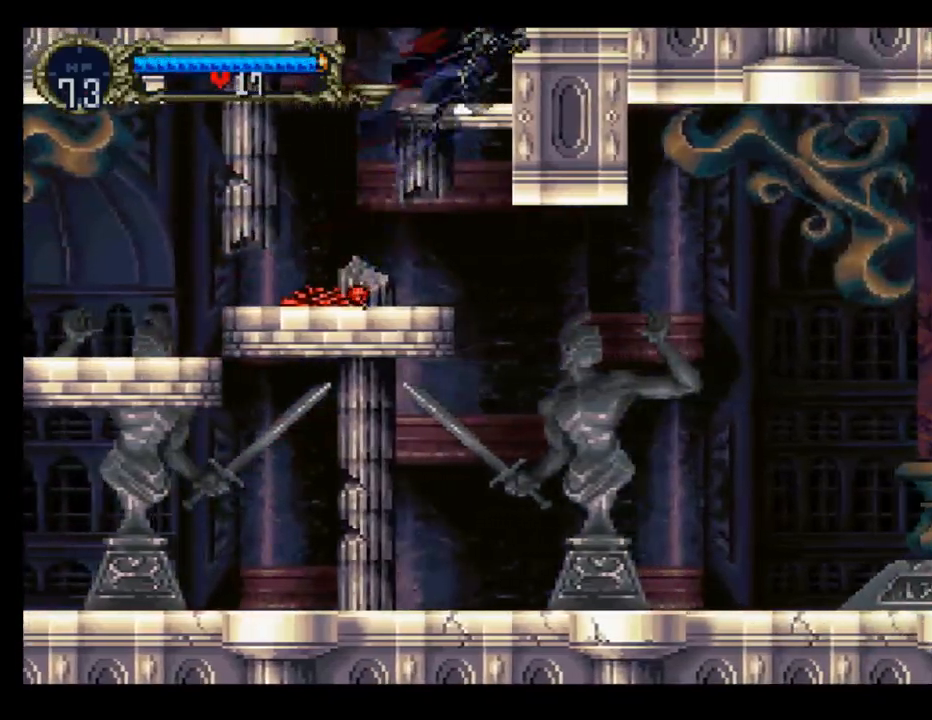
Gameplay with a controller (Xbox layout); each line is a JSON object with the inputs held at the frame after it. "events" lists button and stick changes between this image and that frame as [ms after this image, input, new state], when the widget could be followed in between. Not read: right_stick.
{"buttons": ["A", "DPAD_LEFT"], "left_stick": "center", "events": [[167, "DPAD_RIGHT", "up"], [333, "DPAD_LEFT", "down"], [417, "A", "down"]]}
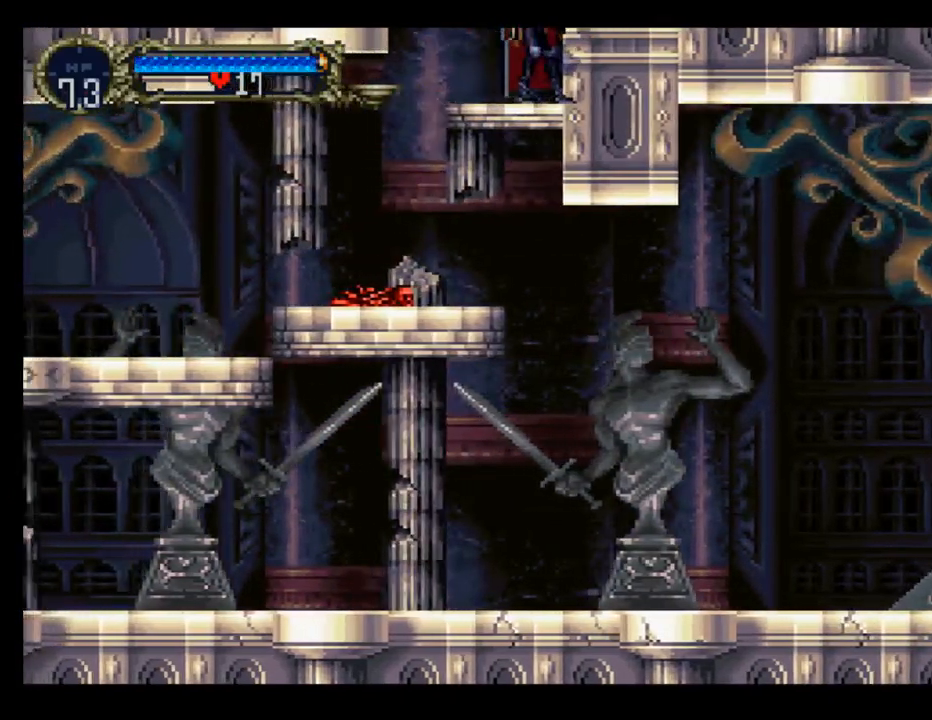
{"buttons": ["A", "DPAD_LEFT"], "left_stick": "center", "events": []}
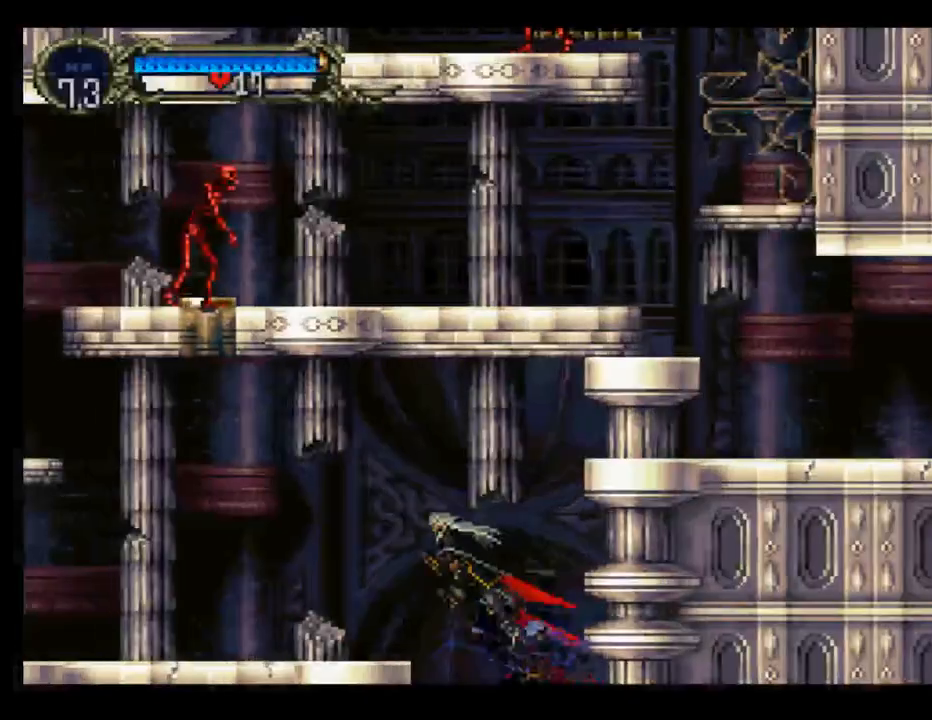
{"buttons": ["DPAD_RIGHT"], "left_stick": "center", "events": [[167, "A", "up"], [433, "DPAD_UP", "down"], [450, "DPAD_LEFT", "up"], [483, "DPAD_RIGHT", "down"], [483, "DPAD_UP", "up"]]}
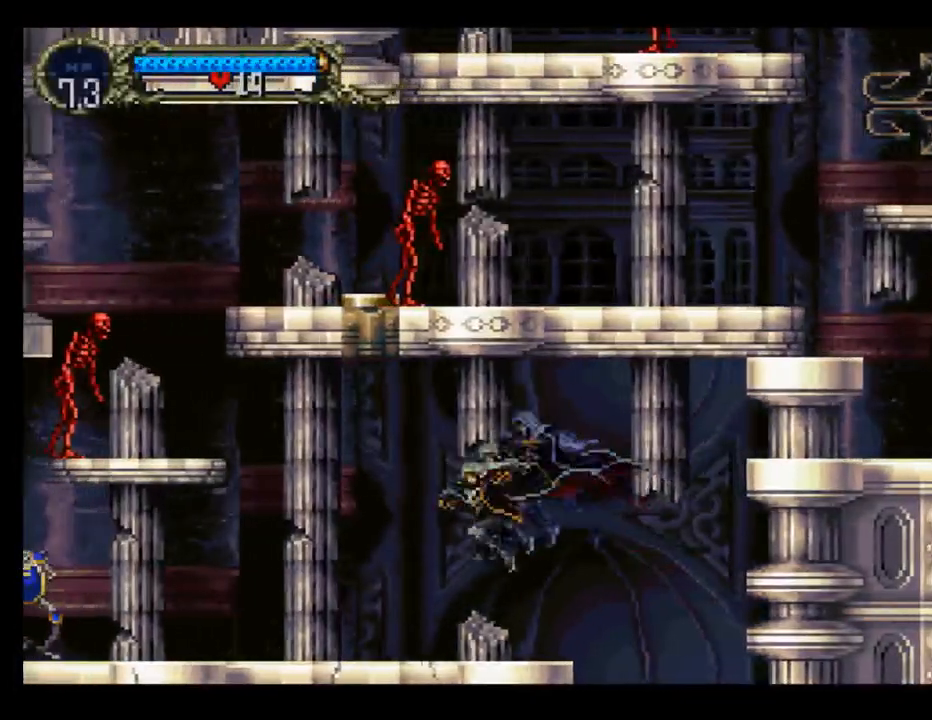
{"buttons": ["B", "Y"], "left_stick": "center", "events": [[117, "DPAD_RIGHT", "up"], [250, "Y", "down"], [333, "B", "down"], [350, "Y", "up"], [467, "Y", "down"]]}
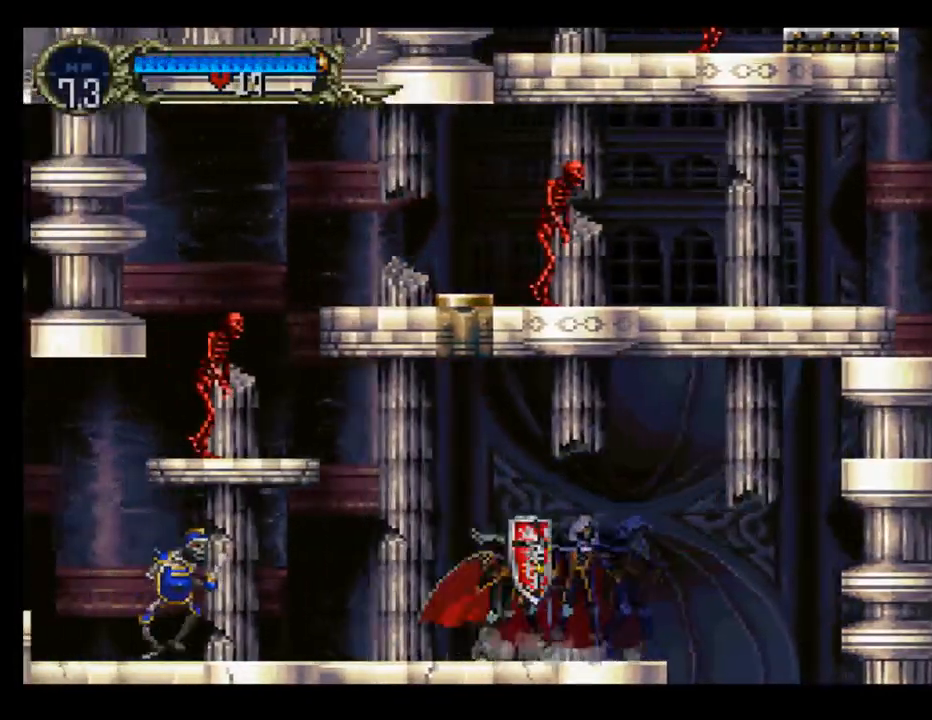
{"buttons": [], "left_stick": "center", "events": [[17, "B", "up"], [17, "Y", "up"], [100, "B", "down"], [100, "Y", "down"], [150, "Y", "up"], [167, "DPAD_LEFT", "down"], [183, "B", "up"], [267, "X", "down"], [333, "DPAD_LEFT", "up"], [350, "X", "up"]]}
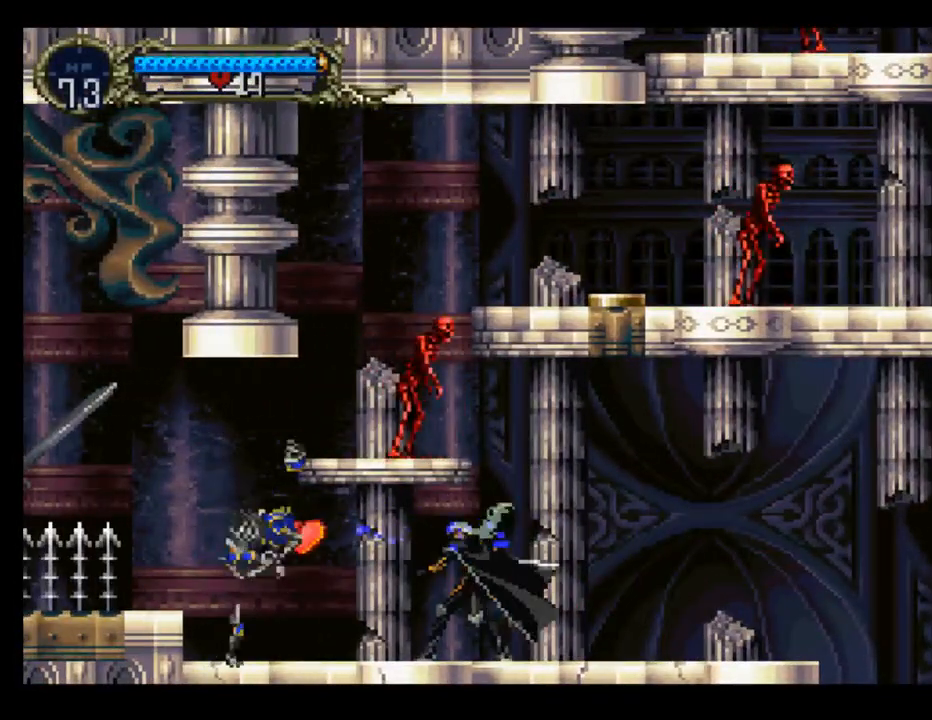
{"buttons": ["DPAD_LEFT"], "left_stick": "center", "events": [[83, "DPAD_LEFT", "down"]]}
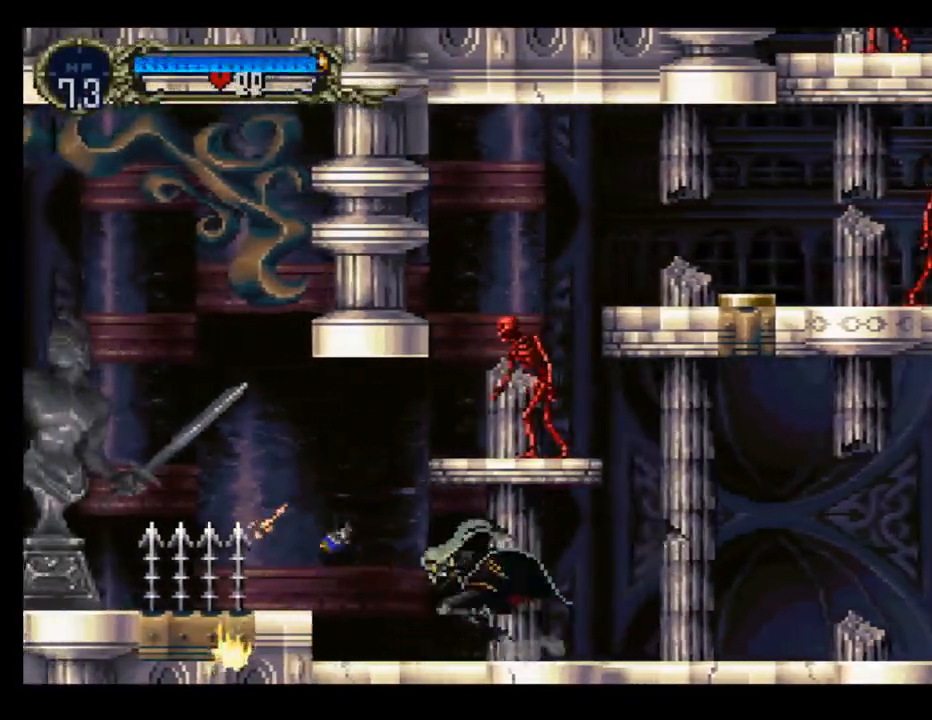
{"buttons": [], "left_stick": "center", "events": [[150, "A", "down"], [317, "A", "up"], [417, "DPAD_LEFT", "up"]]}
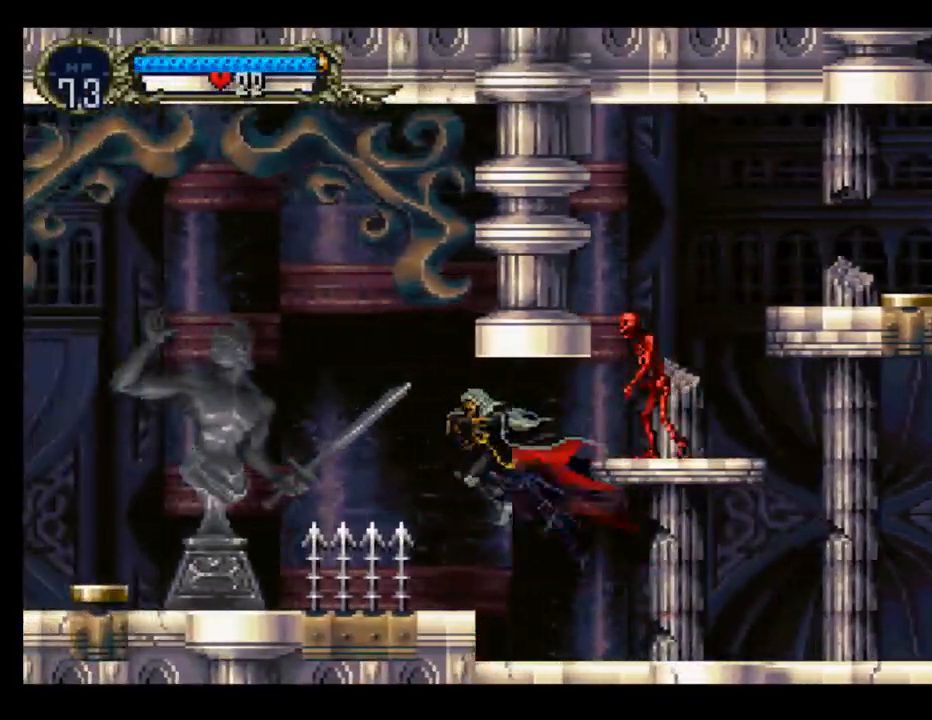
{"buttons": [], "left_stick": "center", "events": [[150, "DPAD_RIGHT", "down"], [267, "DPAD_RIGHT", "up"]]}
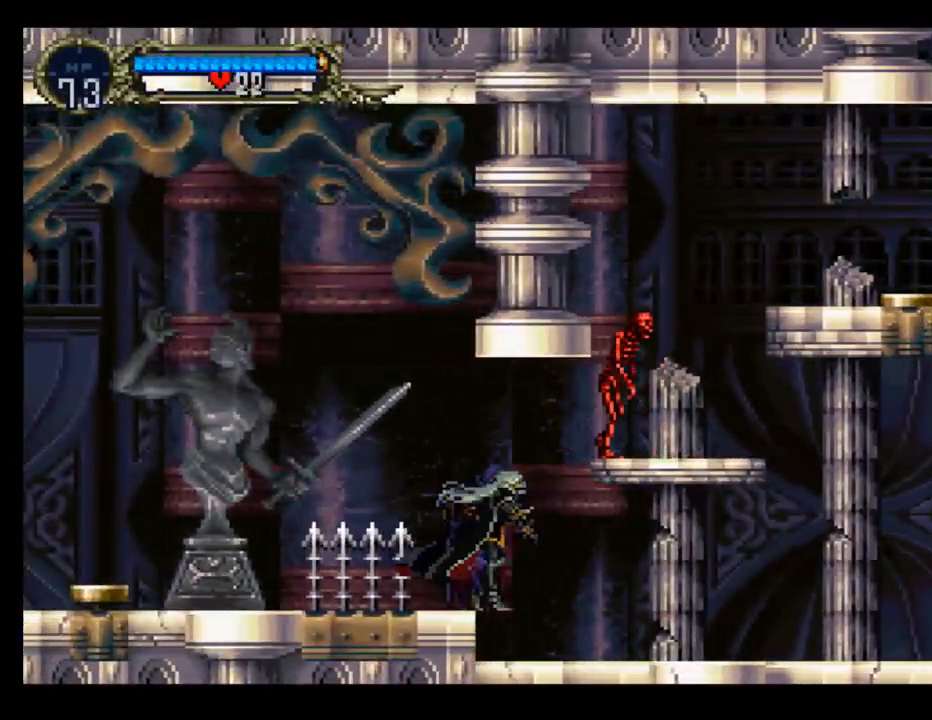
{"buttons": [], "left_stick": "center", "events": [[200, "DPAD_LEFT", "down"], [283, "DPAD_LEFT", "up"]]}
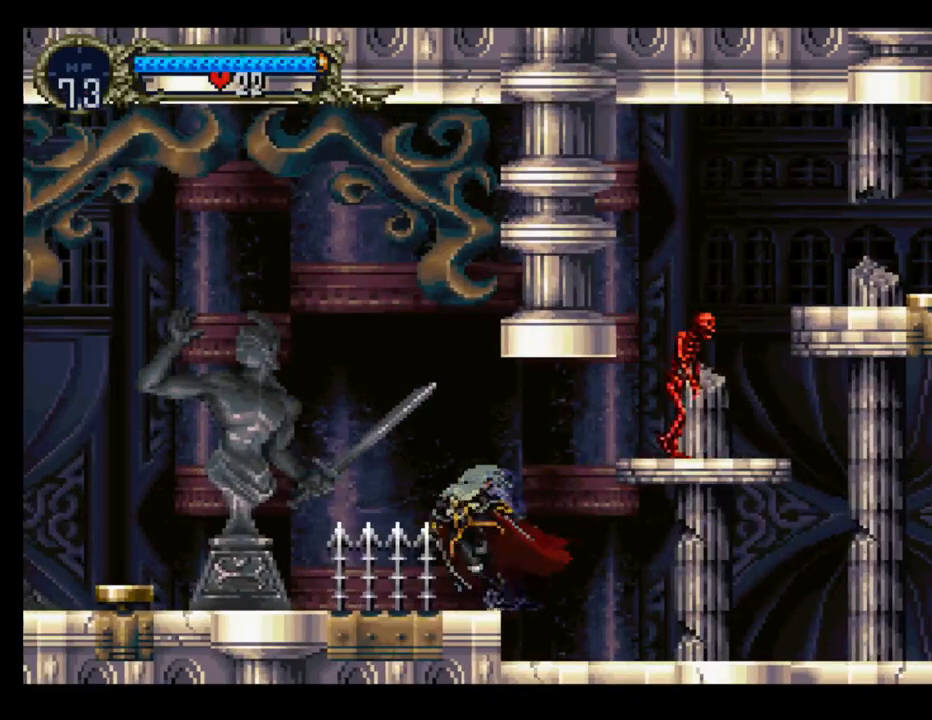
{"buttons": ["A", "DPAD_LEFT"], "left_stick": "center", "events": [[117, "A", "down"], [117, "DPAD_LEFT", "down"]]}
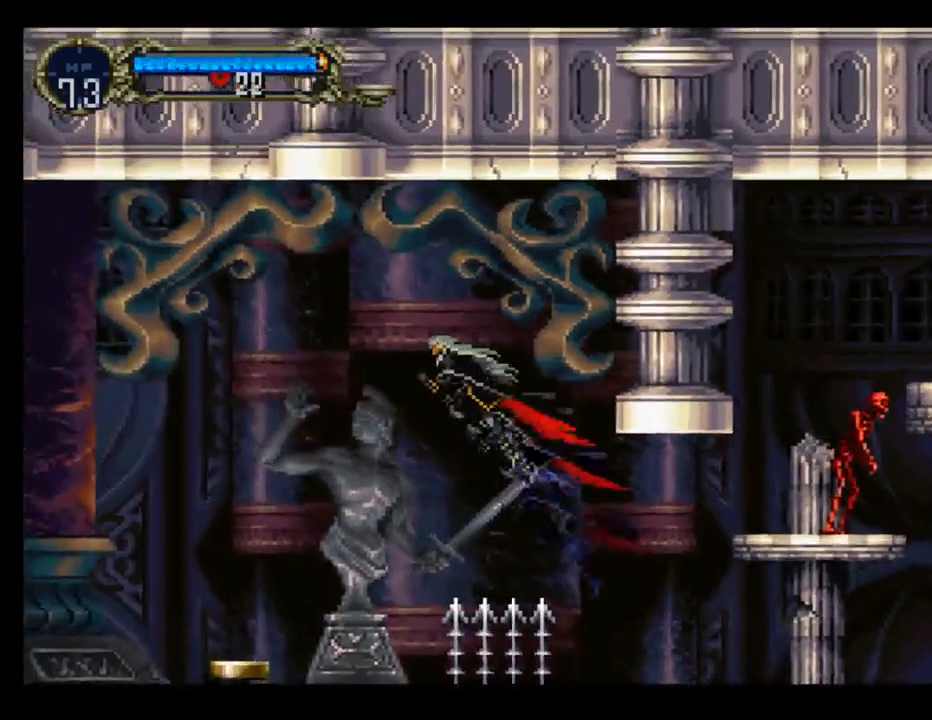
{"buttons": ["DPAD_UP"], "left_stick": "center", "events": [[17, "A", "up"], [500, "DPAD_LEFT", "up"], [500, "DPAD_UP", "down"]]}
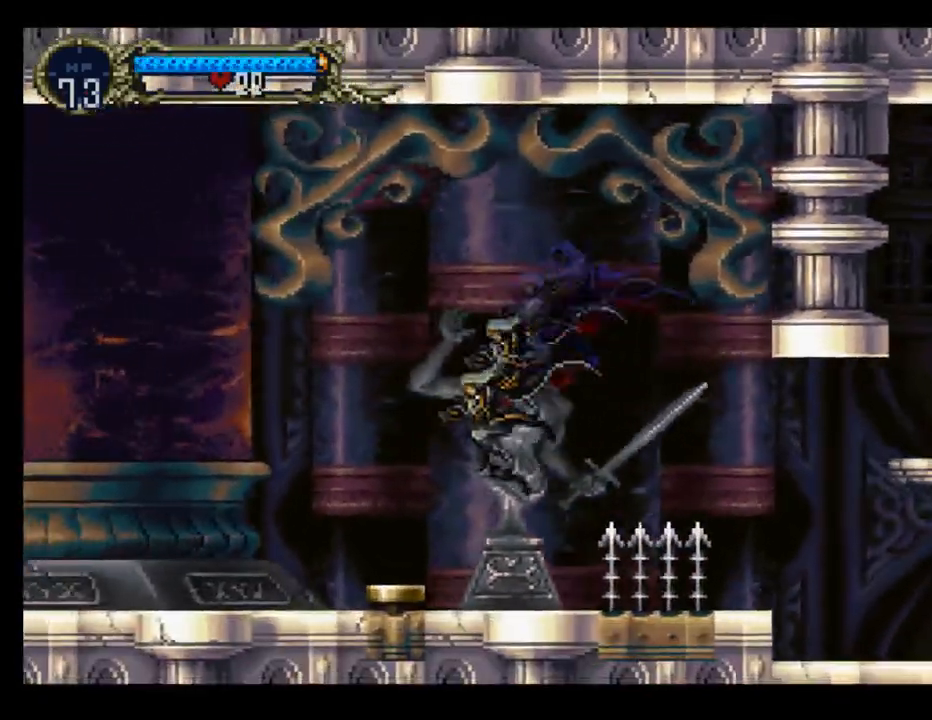
{"buttons": ["B"], "left_stick": "center", "events": [[17, "DPAD_RIGHT", "down"], [17, "DPAD_UP", "up"], [167, "Y", "down"], [183, "DPAD_RIGHT", "up"], [250, "B", "down"], [283, "Y", "up"], [367, "Y", "down"], [383, "B", "up"], [450, "Y", "up"], [500, "B", "down"]]}
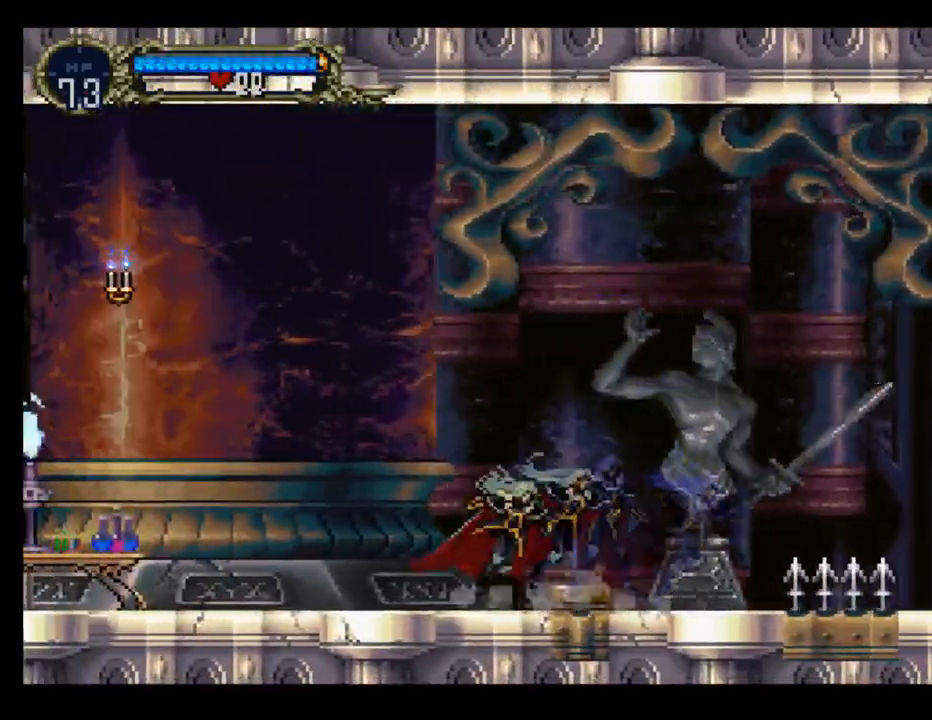
{"buttons": ["B"], "left_stick": "center", "events": [[17, "Y", "down"], [50, "B", "up"], [83, "Y", "up"], [100, "Y", "down"], [117, "Y", "up"], [133, "B", "down"], [183, "Y", "down"], [217, "B", "up"], [250, "B", "down"], [267, "Y", "up"], [333, "B", "up"], [333, "Y", "down"], [433, "B", "down"], [433, "Y", "up"]]}
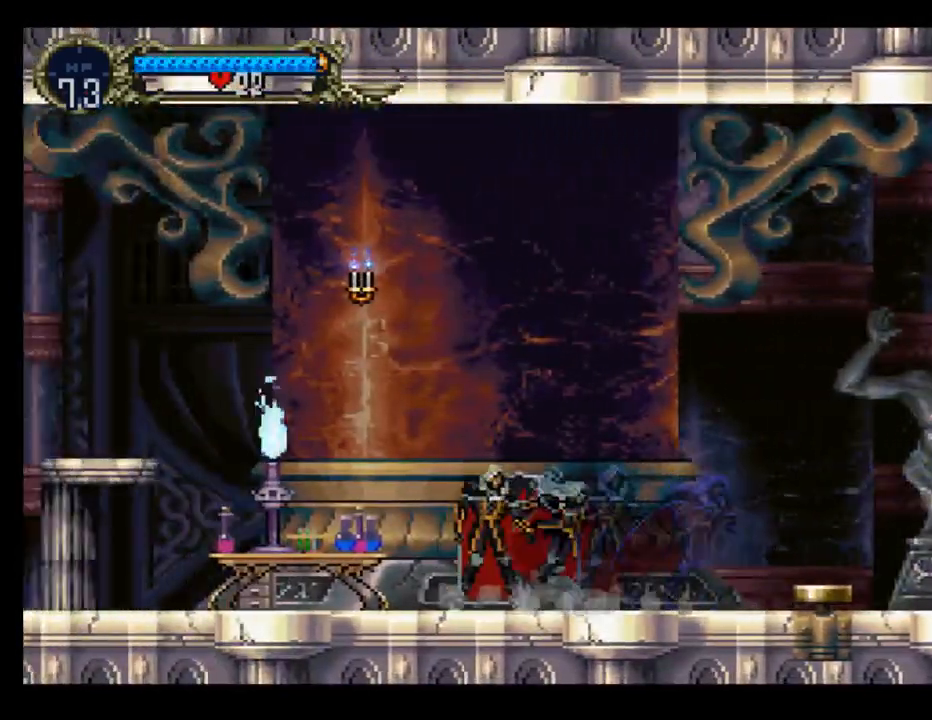
{"buttons": ["A", "DPAD_LEFT"], "left_stick": "center", "events": [[17, "Y", "down"], [83, "B", "up"], [183, "B", "down"], [183, "Y", "up"], [217, "Y", "down"], [233, "B", "up"], [350, "Y", "up"], [450, "DPAD_LEFT", "down"], [467, "A", "down"]]}
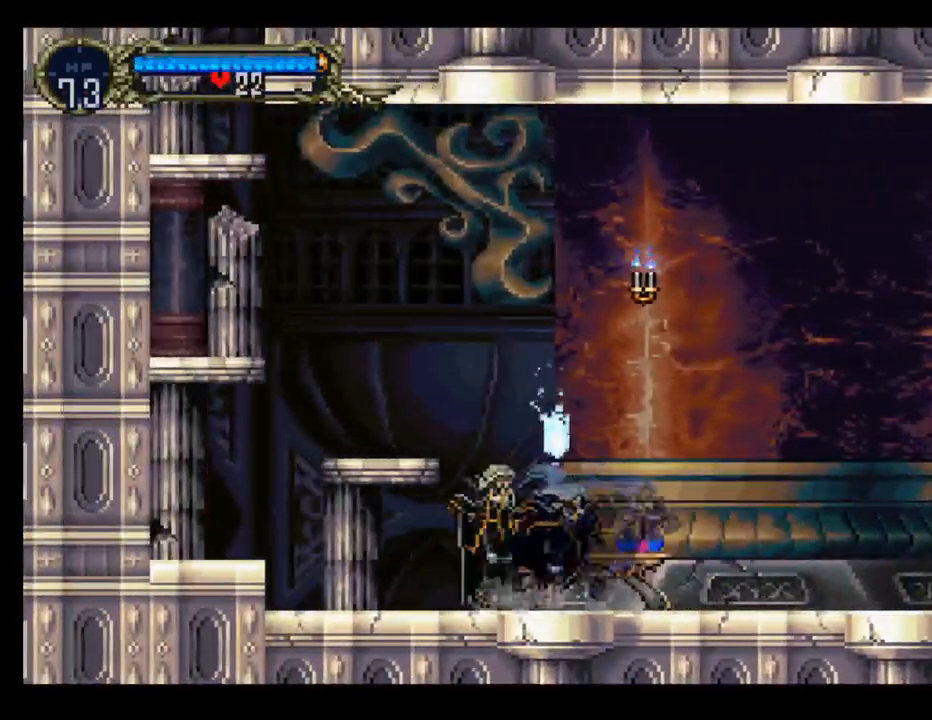
{"buttons": [], "left_stick": "center", "events": [[67, "DPAD_LEFT", "up"], [267, "A", "up"]]}
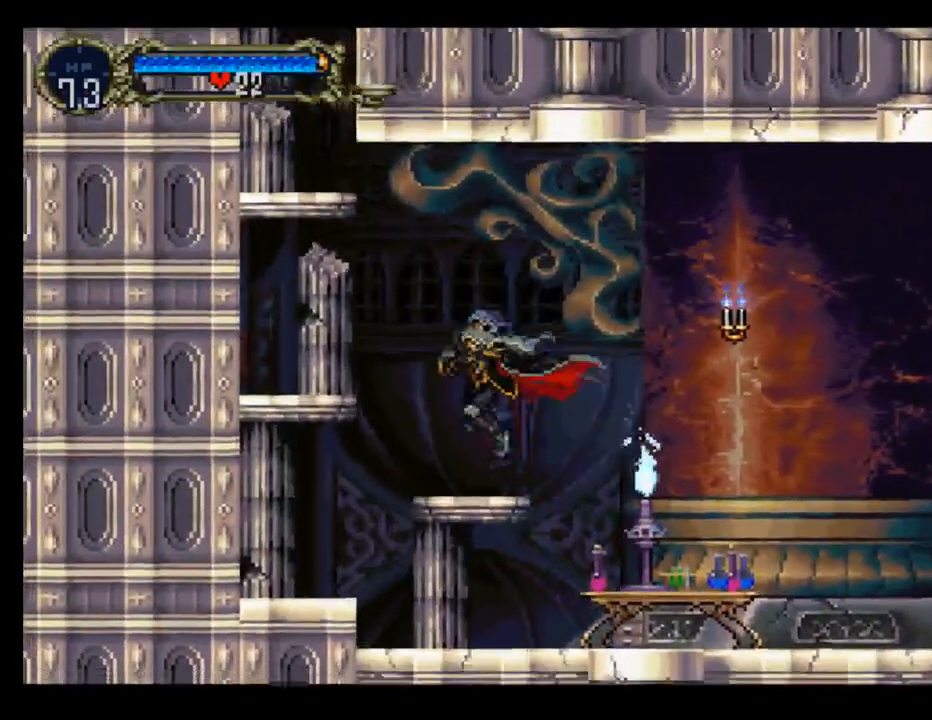
{"buttons": ["DPAD_LEFT"], "left_stick": "center", "events": [[117, "DPAD_LEFT", "down"], [217, "A", "down"], [417, "A", "up"]]}
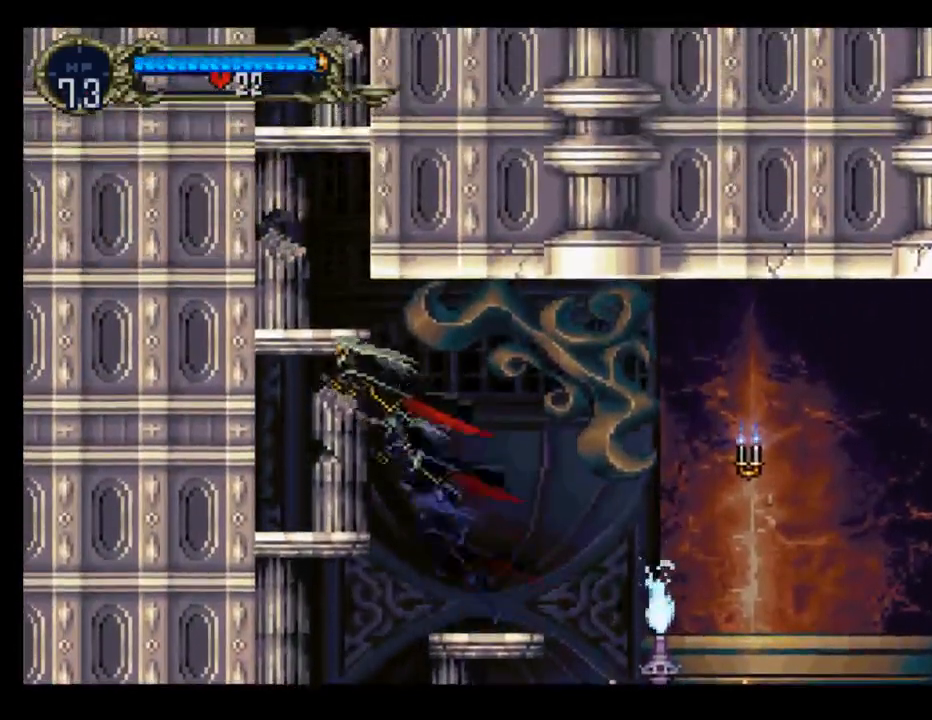
{"buttons": ["A"], "left_stick": "center", "events": [[300, "DPAD_LEFT", "up"], [300, "DPAD_UP", "down"], [317, "DPAD_RIGHT", "down"], [317, "DPAD_UP", "up"], [450, "A", "down"], [450, "DPAD_RIGHT", "up"]]}
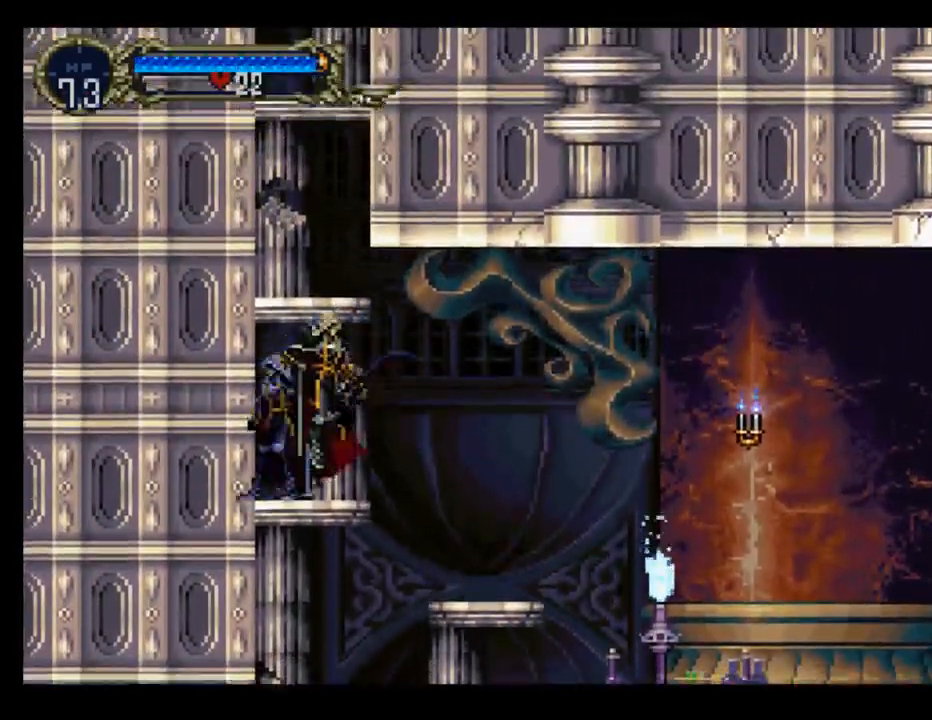
{"buttons": [], "left_stick": "center", "events": [[400, "A", "up"]]}
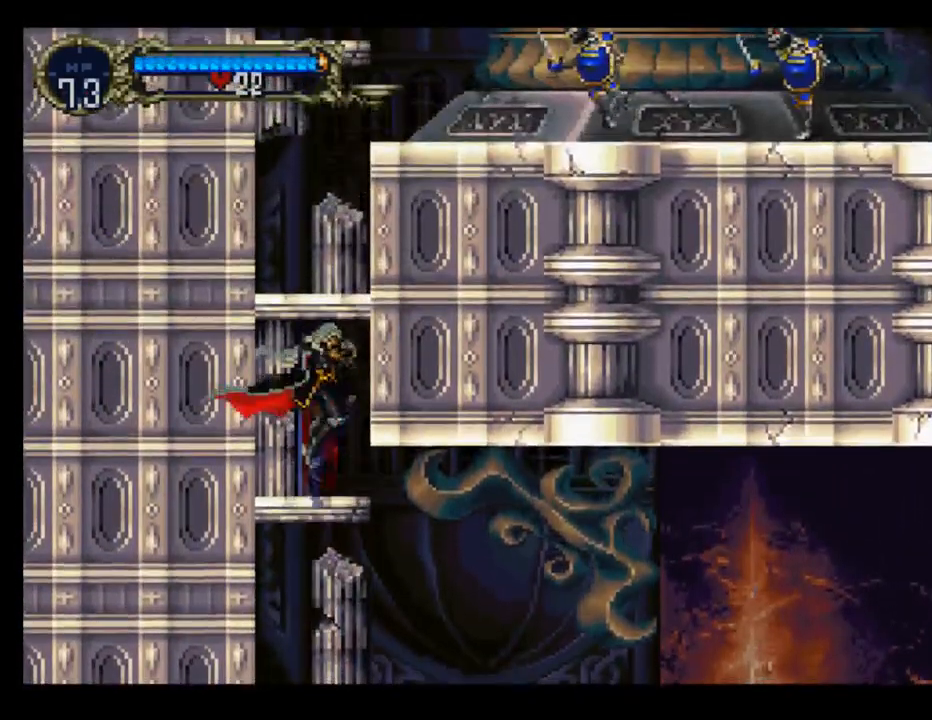
{"buttons": ["A", "DPAD_RIGHT"], "left_stick": "center", "events": [[267, "A", "down"], [500, "DPAD_RIGHT", "down"]]}
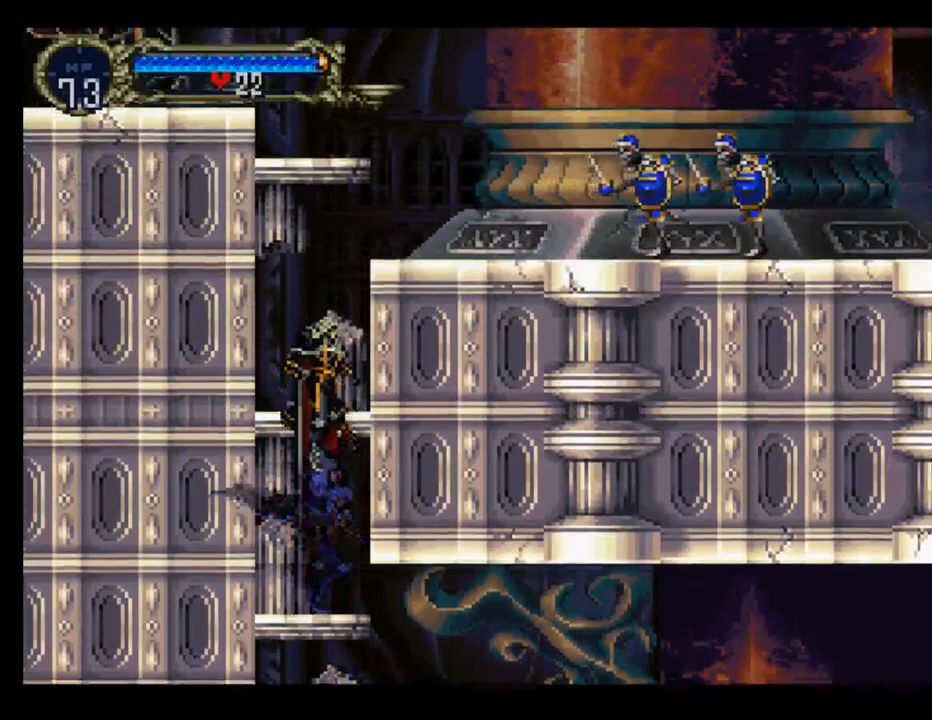
{"buttons": [], "left_stick": "center", "events": [[233, "A", "up"], [283, "DPAD_RIGHT", "up"]]}
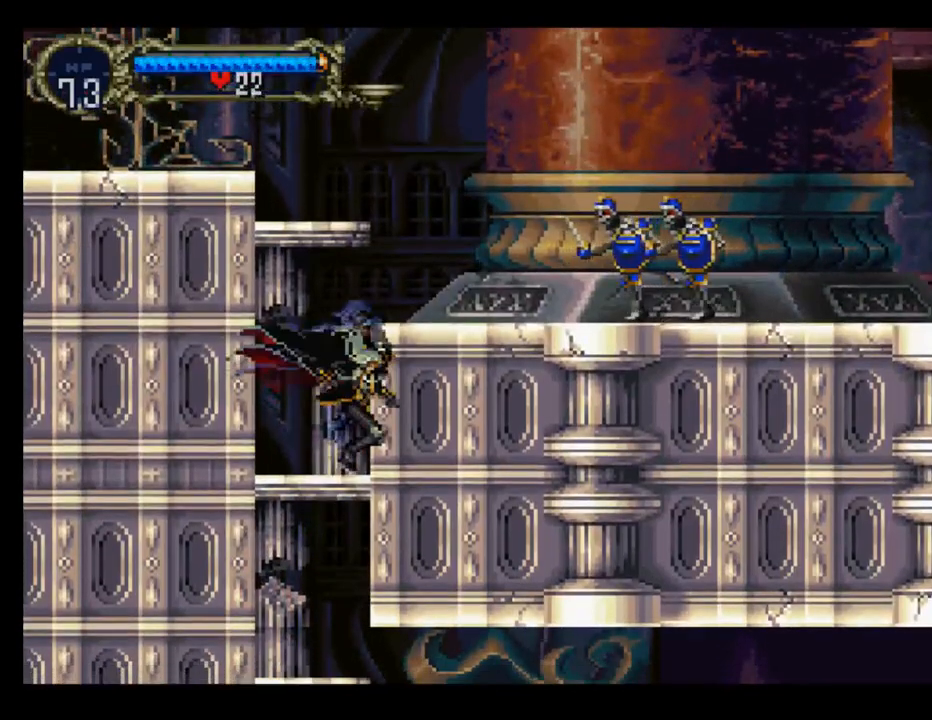
{"buttons": [], "left_stick": "center", "events": [[67, "A", "down"], [217, "DPAD_RIGHT", "down"], [350, "A", "up"], [433, "DPAD_RIGHT", "up"]]}
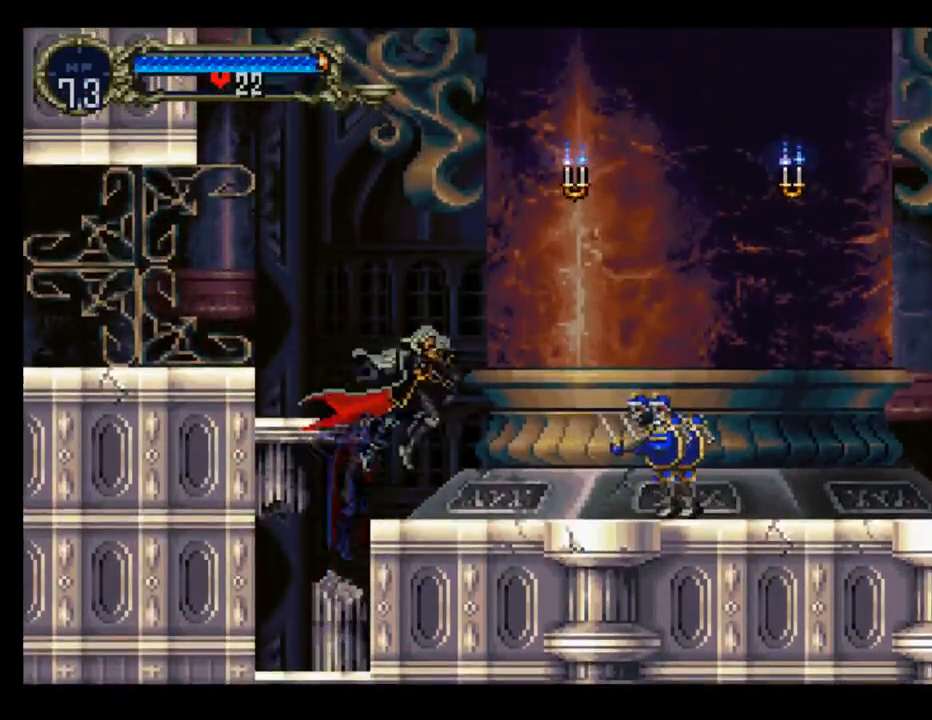
{"buttons": ["A", "DPAD_LEFT"], "left_stick": "center", "events": [[133, "DPAD_LEFT", "down"], [333, "A", "down"]]}
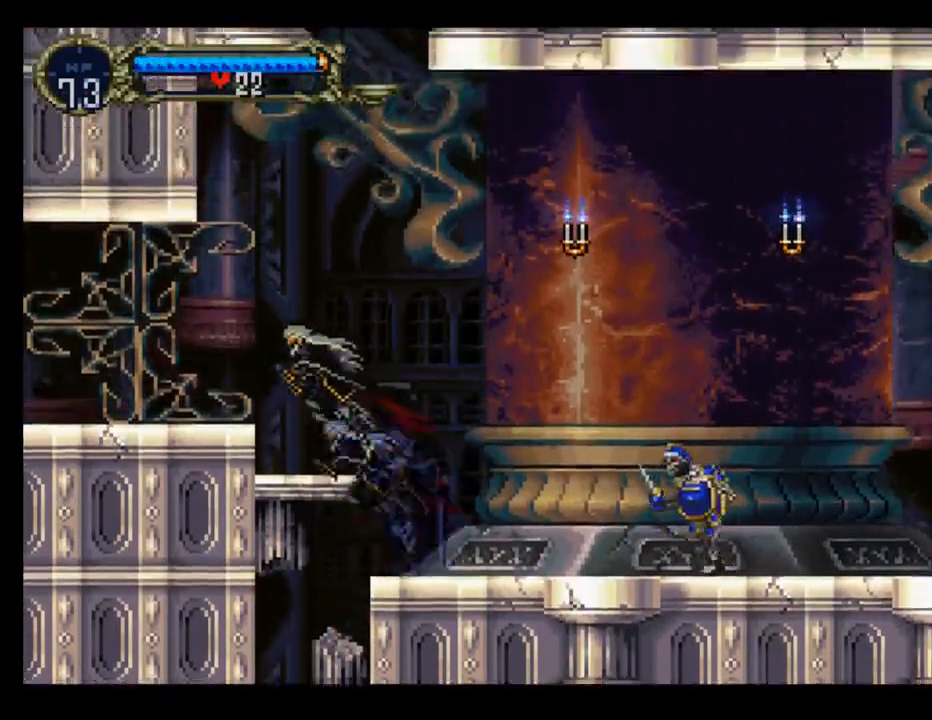
{"buttons": ["DPAD_RIGHT"], "left_stick": "center", "events": [[150, "A", "up"], [450, "DPAD_UP", "down"], [483, "DPAD_LEFT", "up"], [483, "DPAD_RIGHT", "down"], [483, "DPAD_UP", "up"]]}
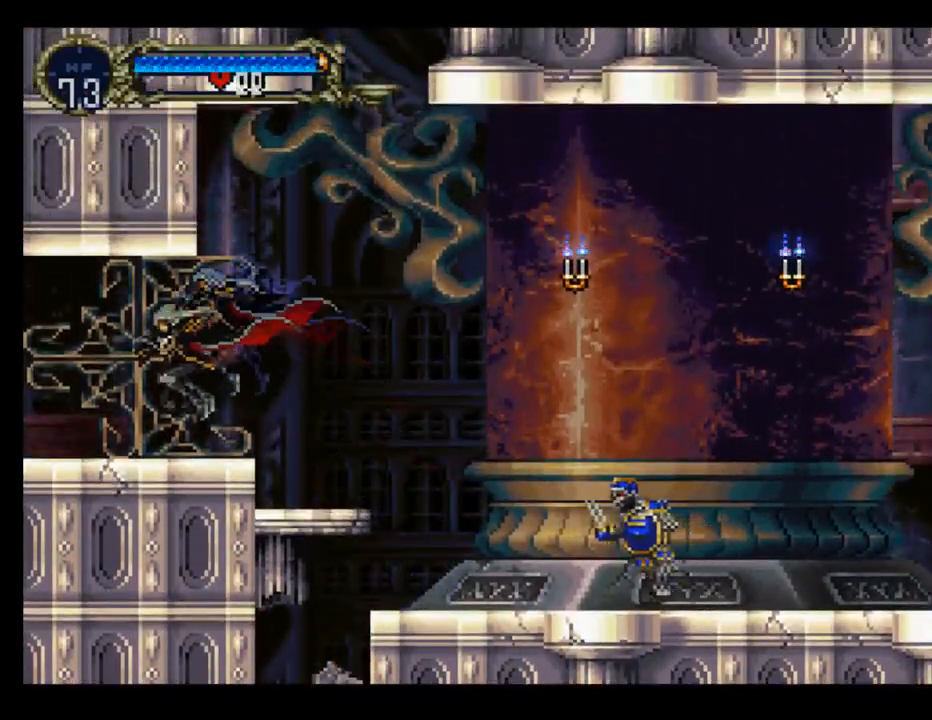
{"buttons": ["Y"], "left_stick": "center", "events": [[100, "Y", "down"], [117, "DPAD_RIGHT", "up"], [183, "B", "down"], [200, "Y", "up"], [267, "Y", "down"], [283, "B", "up"], [350, "Y", "up"], [400, "B", "down"], [433, "Y", "down"], [500, "B", "up"]]}
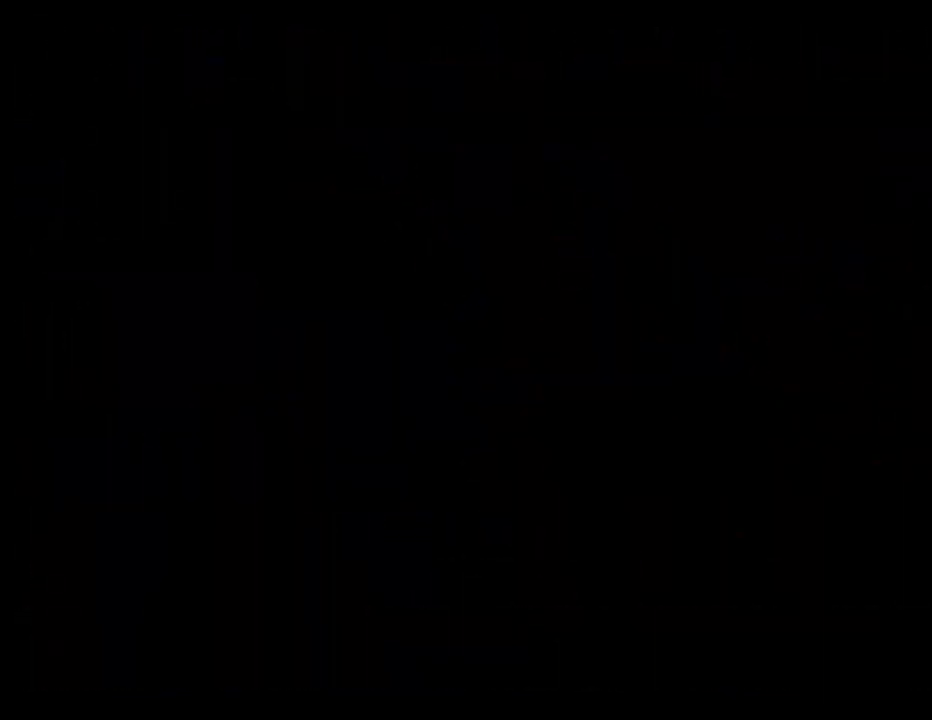
{"buttons": ["DPAD_LEFT"], "left_stick": "center", "events": [[67, "B", "down"], [83, "B", "up"], [83, "Y", "up"], [383, "DPAD_LEFT", "down"]]}
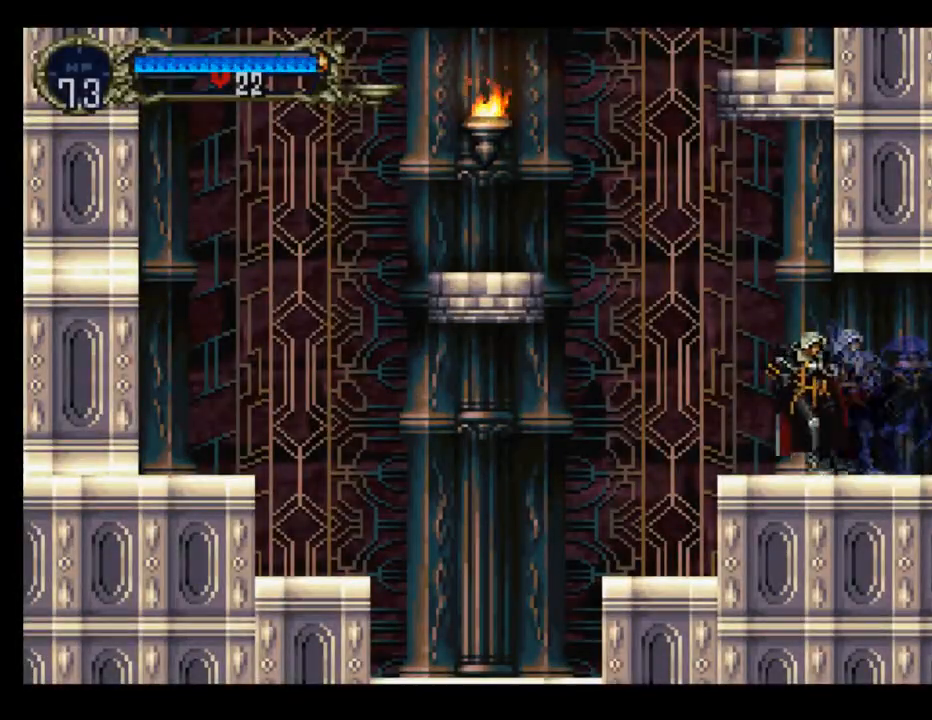
{"buttons": ["A", "DPAD_LEFT"], "left_stick": "center", "events": [[200, "A", "down"]]}
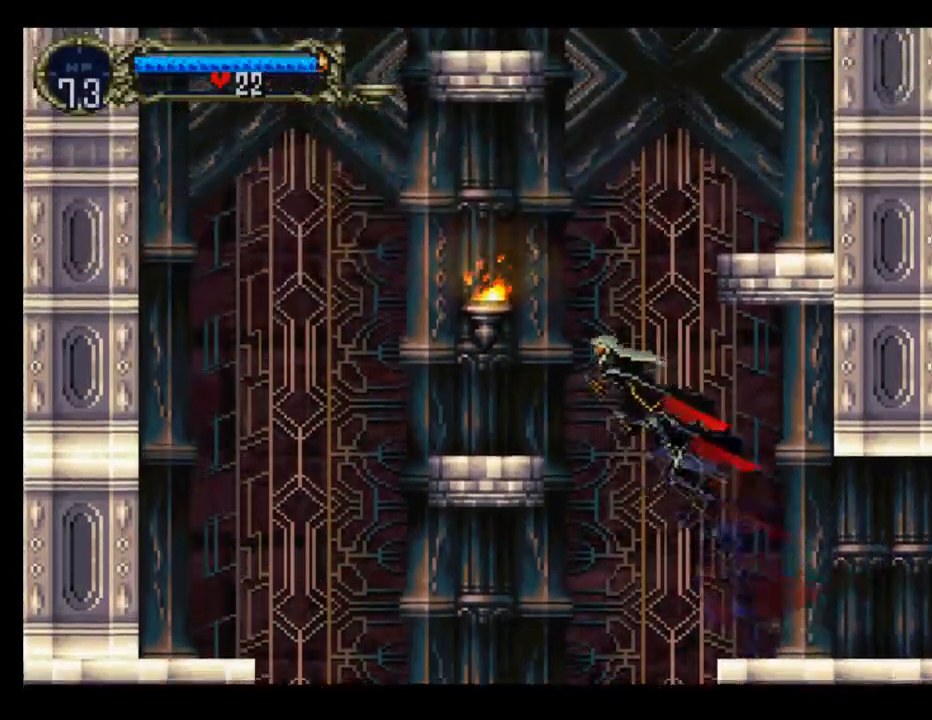
{"buttons": [], "left_stick": "center", "events": [[300, "A", "up"], [417, "DPAD_LEFT", "up"]]}
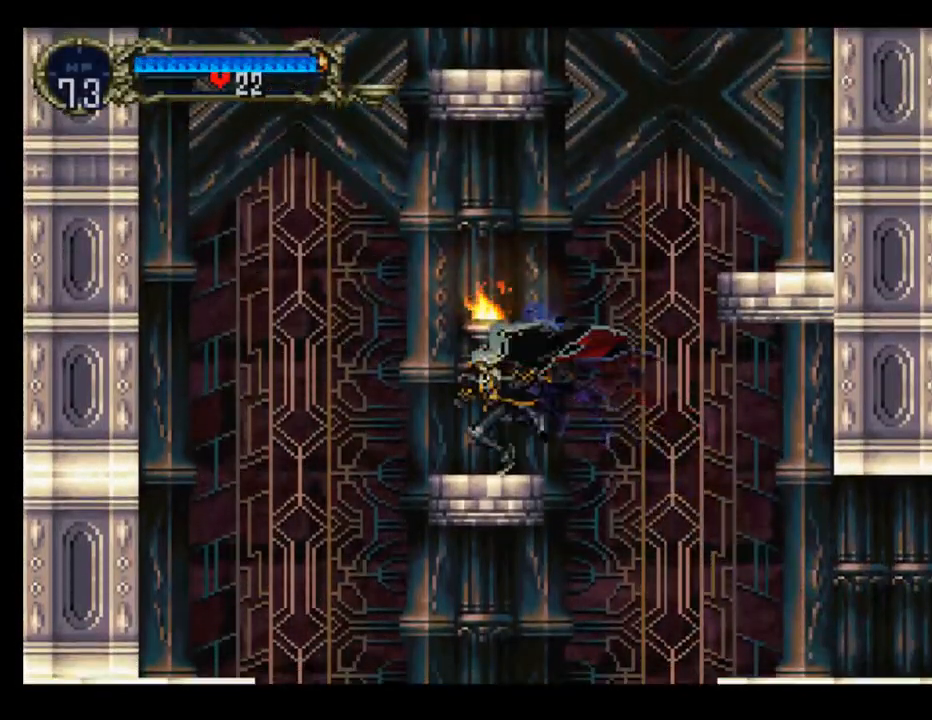
{"buttons": ["A", "DPAD_RIGHT"], "left_stick": "center", "events": [[33, "DPAD_RIGHT", "down"], [50, "A", "down"]]}
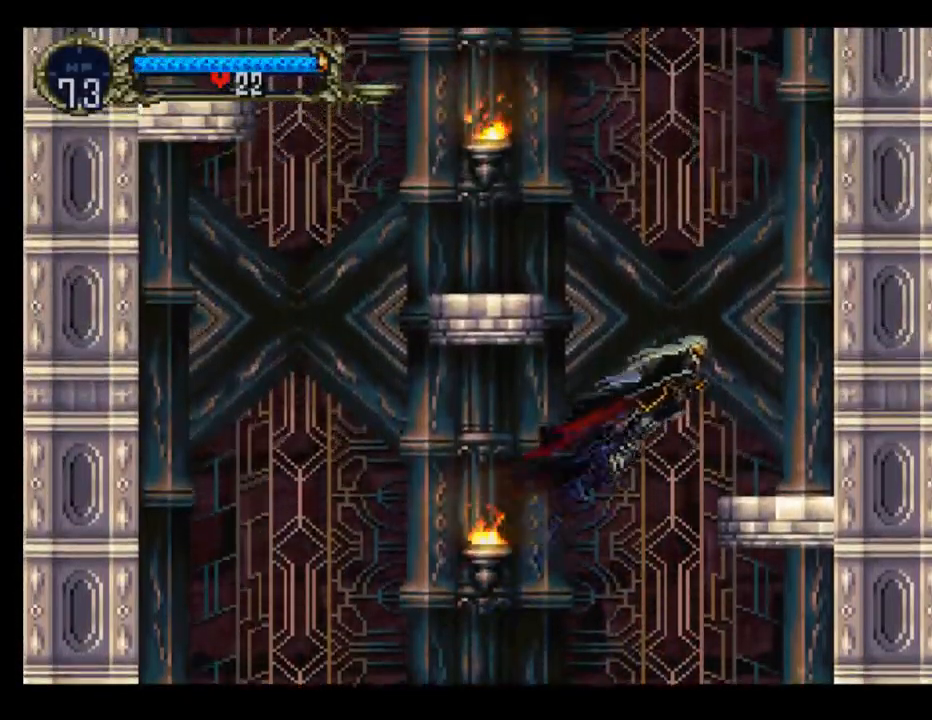
{"buttons": ["A", "DPAD_LEFT"], "left_stick": "center", "events": [[133, "A", "up"], [317, "DPAD_RIGHT", "up"], [433, "DPAD_LEFT", "down"], [467, "A", "down"]]}